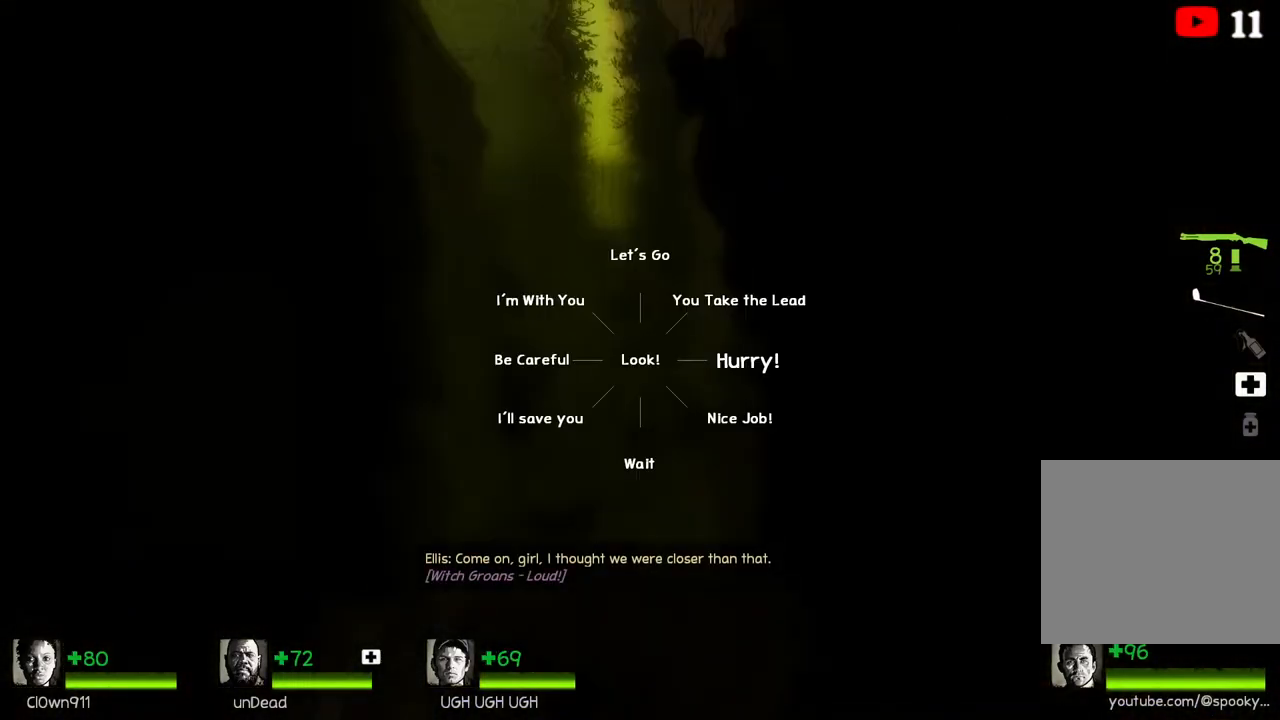
Gameplay with keyboard; each line is a JSON object with the keys held at the frame after it. "events" lists presses ("down") and releases ("up") of "a", "ctrl", "d", "e", "q", "s", "shift", "space" and "w" between this image and that frame as [ms after this image, input, new state], when the widget could be followed in between. No other keys are recorded. Mouse input is not recorded.
{"keys": ["d", "e"], "events": [[283, "d", "down"], [333, "w", "up"], [433, "e", "down"]]}
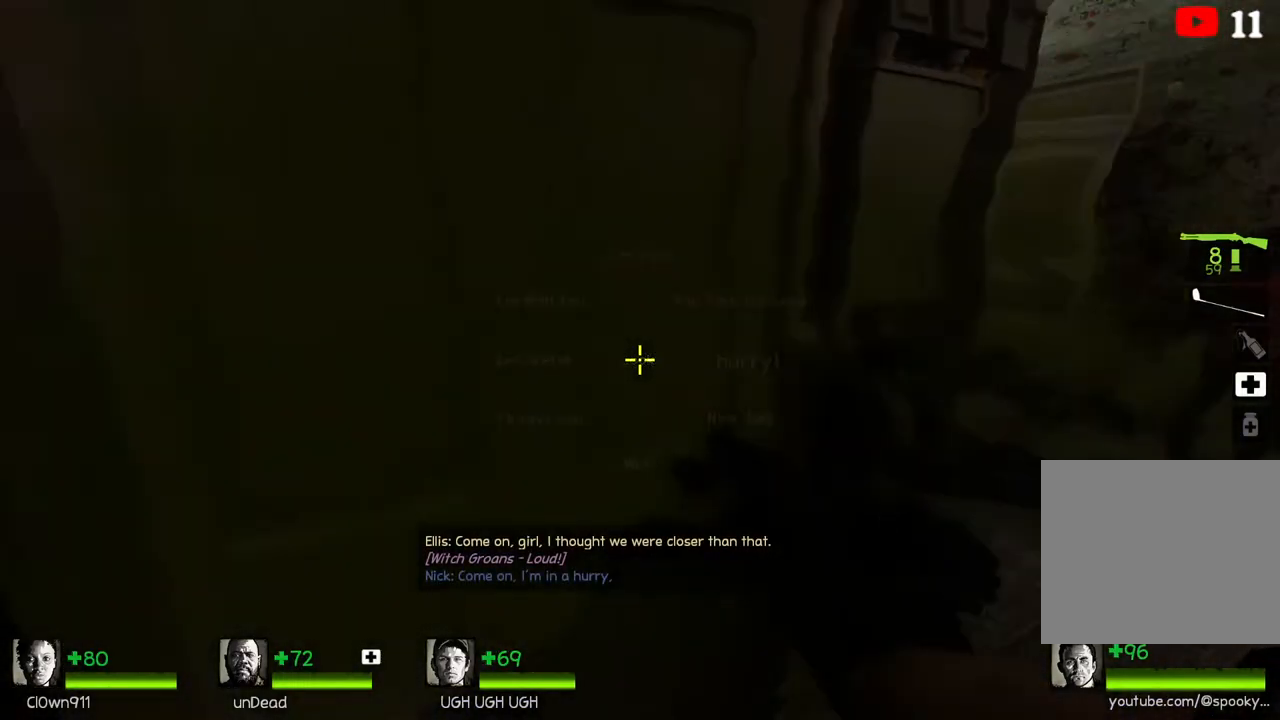
{"keys": ["w"], "events": [[50, "e", "up"], [133, "w", "down"], [183, "d", "up"]]}
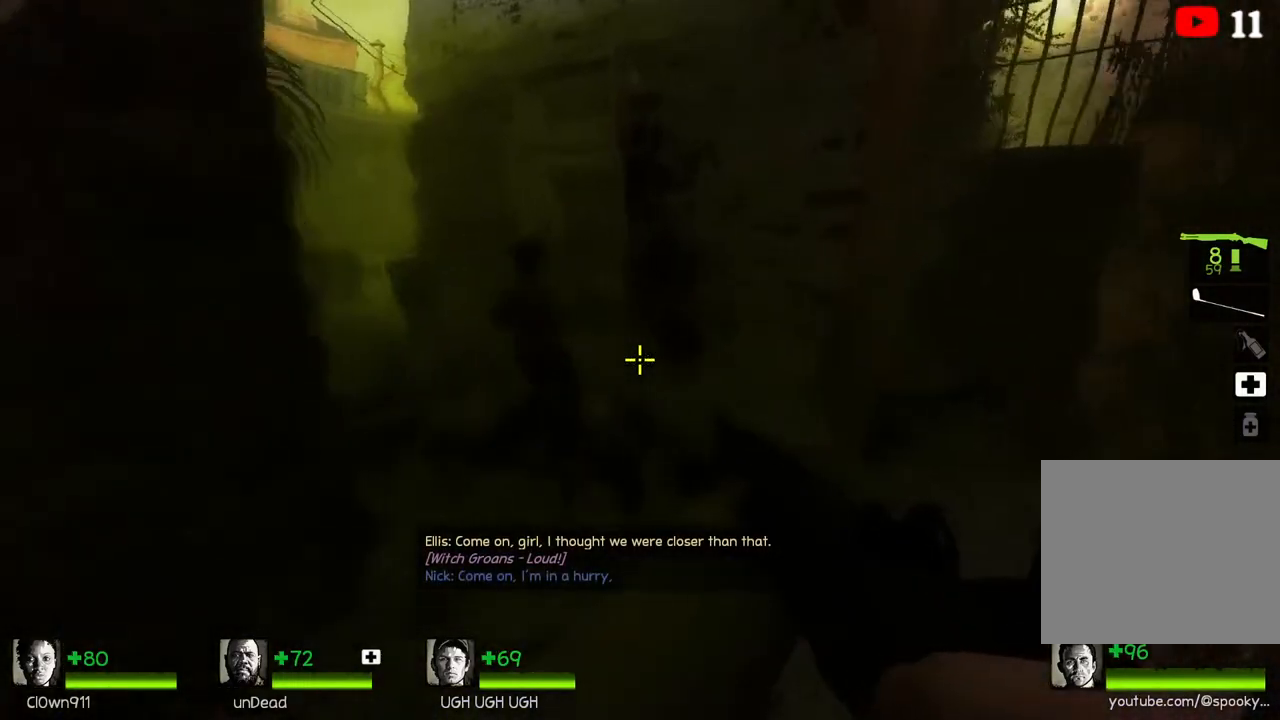
{"keys": ["w"], "events": []}
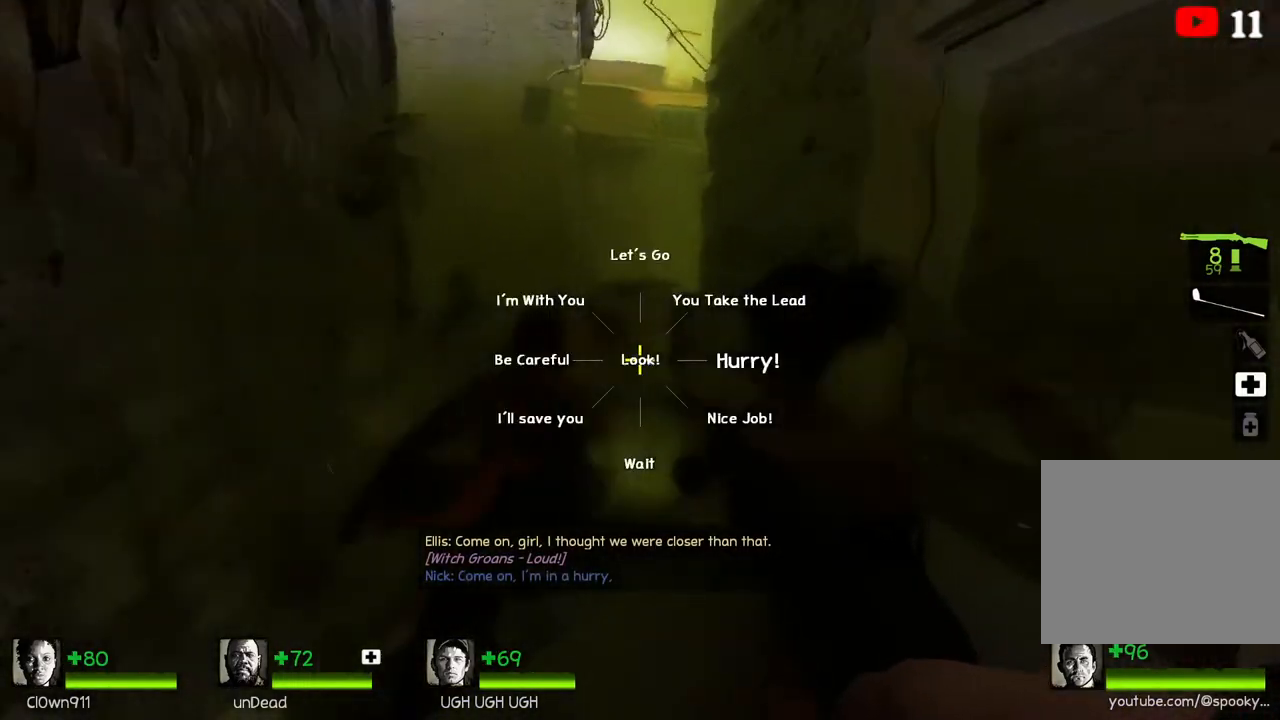
{"keys": ["d", "w"], "events": [[83, "a", "down"], [200, "a", "up"], [317, "d", "down"]]}
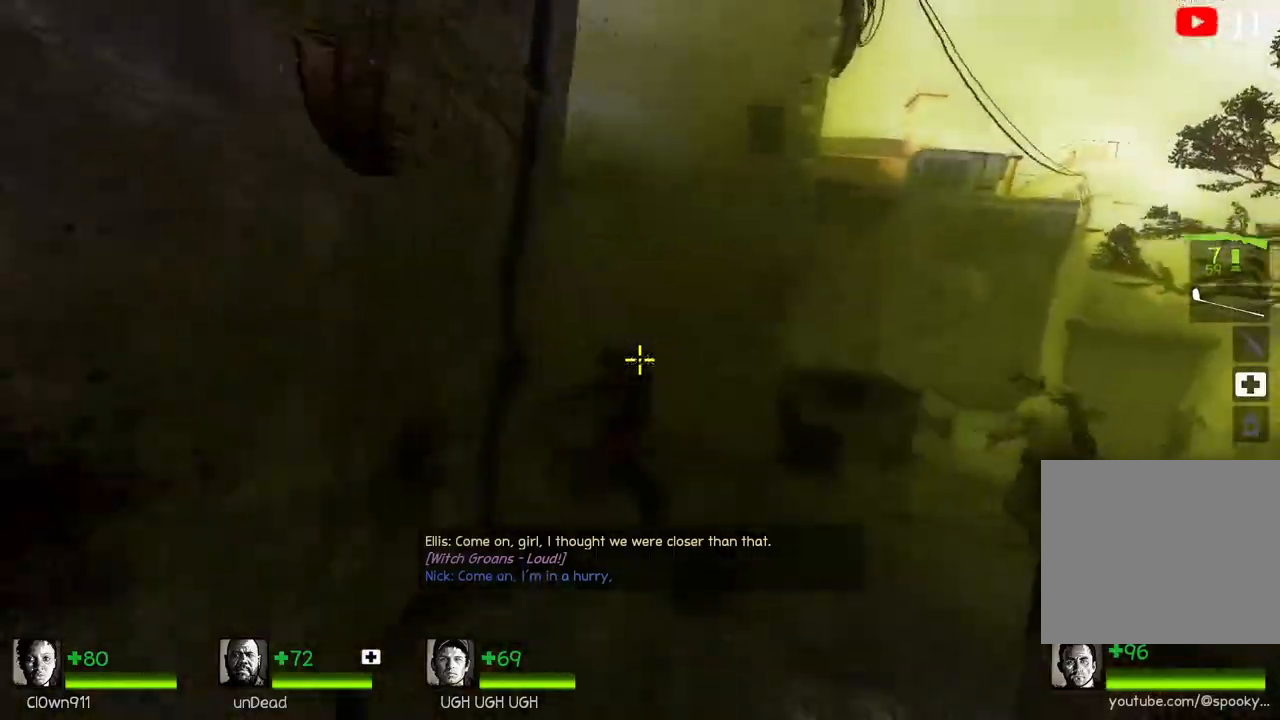
{"keys": ["d"], "events": [[117, "d", "up"], [333, "d", "down"], [350, "w", "up"]]}
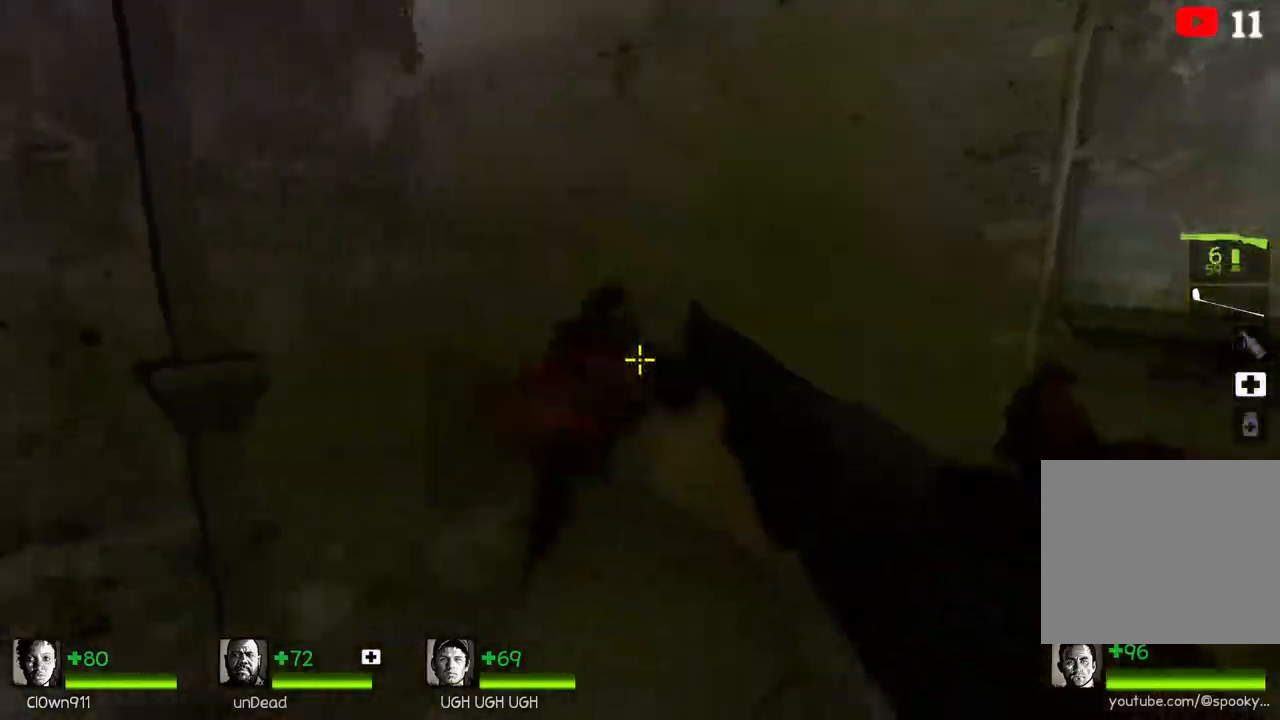
{"keys": ["s"], "events": [[100, "s", "down"], [467, "d", "up"]]}
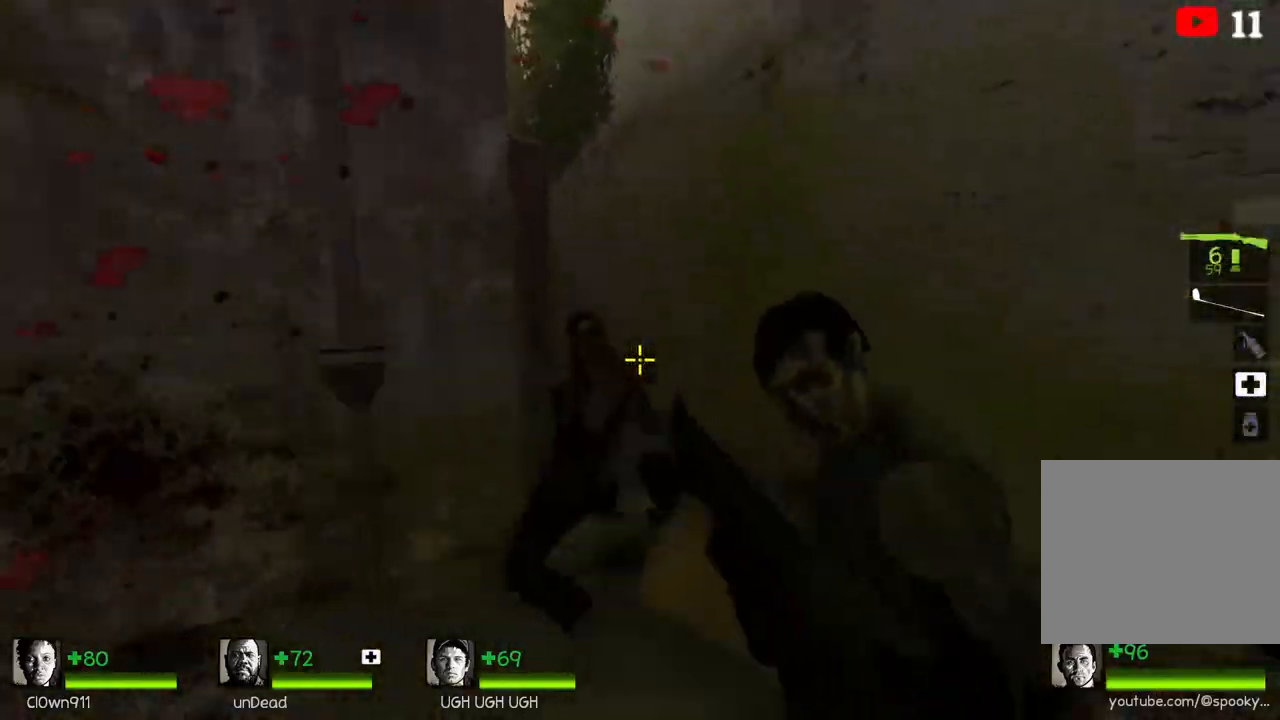
{"keys": ["d"], "events": [[300, "d", "down"], [367, "s", "up"]]}
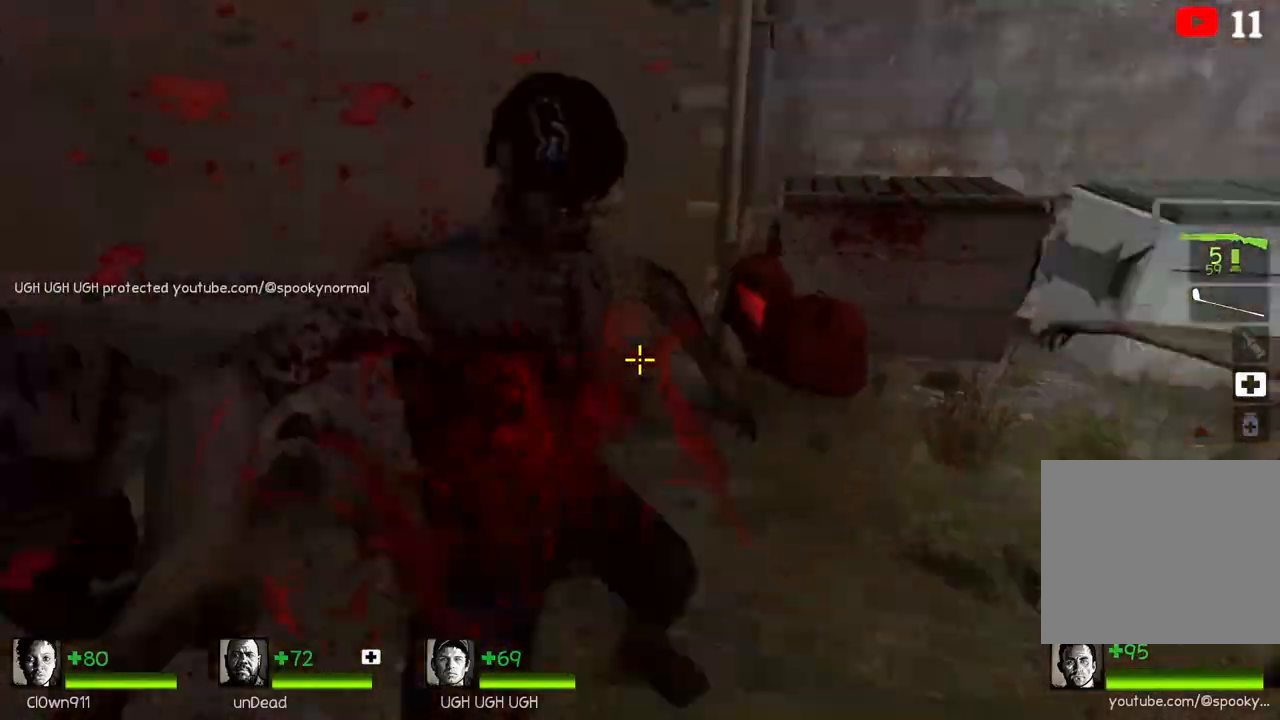
{"keys": ["w"], "events": [[83, "w", "down"], [167, "d", "up"]]}
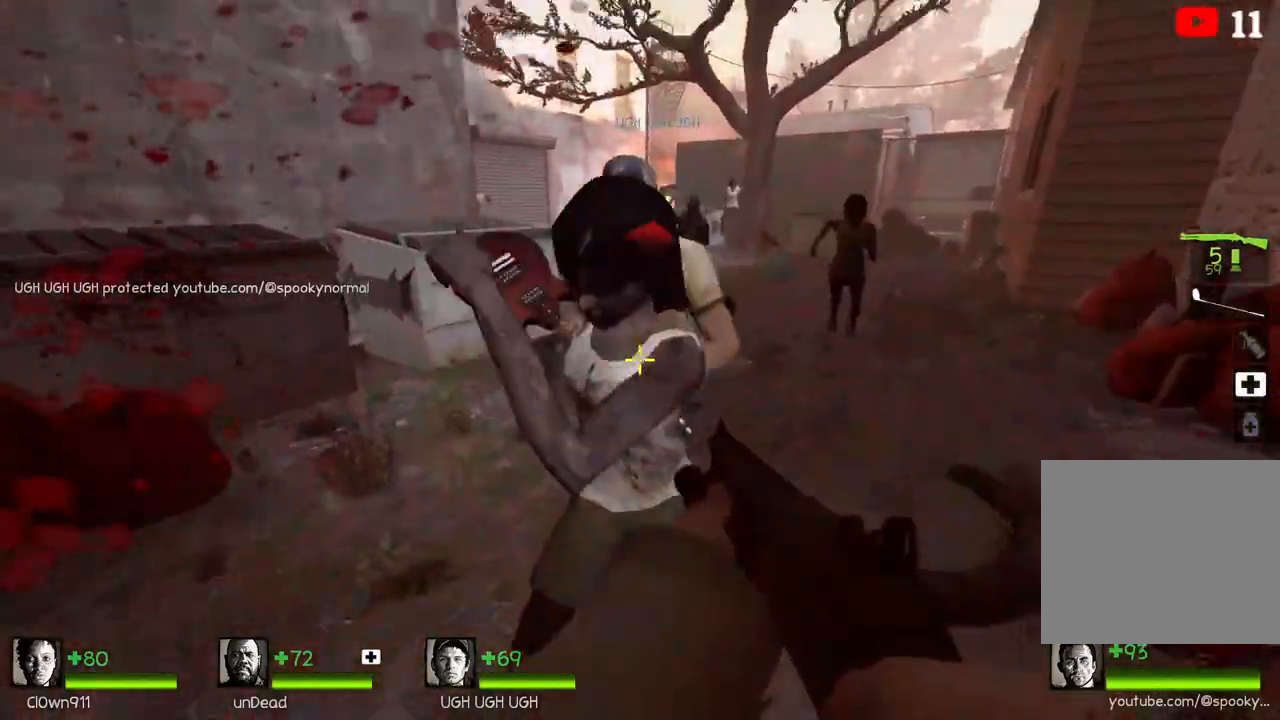
{"keys": ["w"], "events": []}
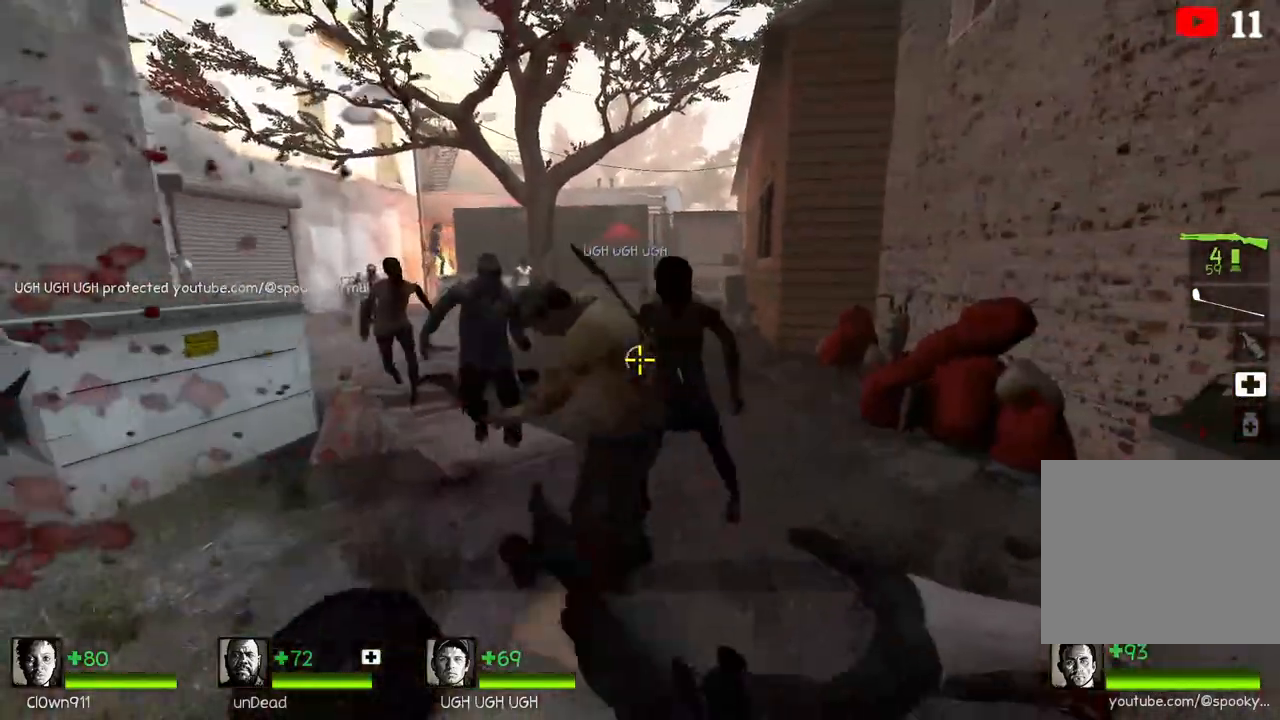
{"keys": ["d"], "events": [[67, "d", "down"], [200, "d", "up"], [350, "d", "down"], [400, "w", "up"]]}
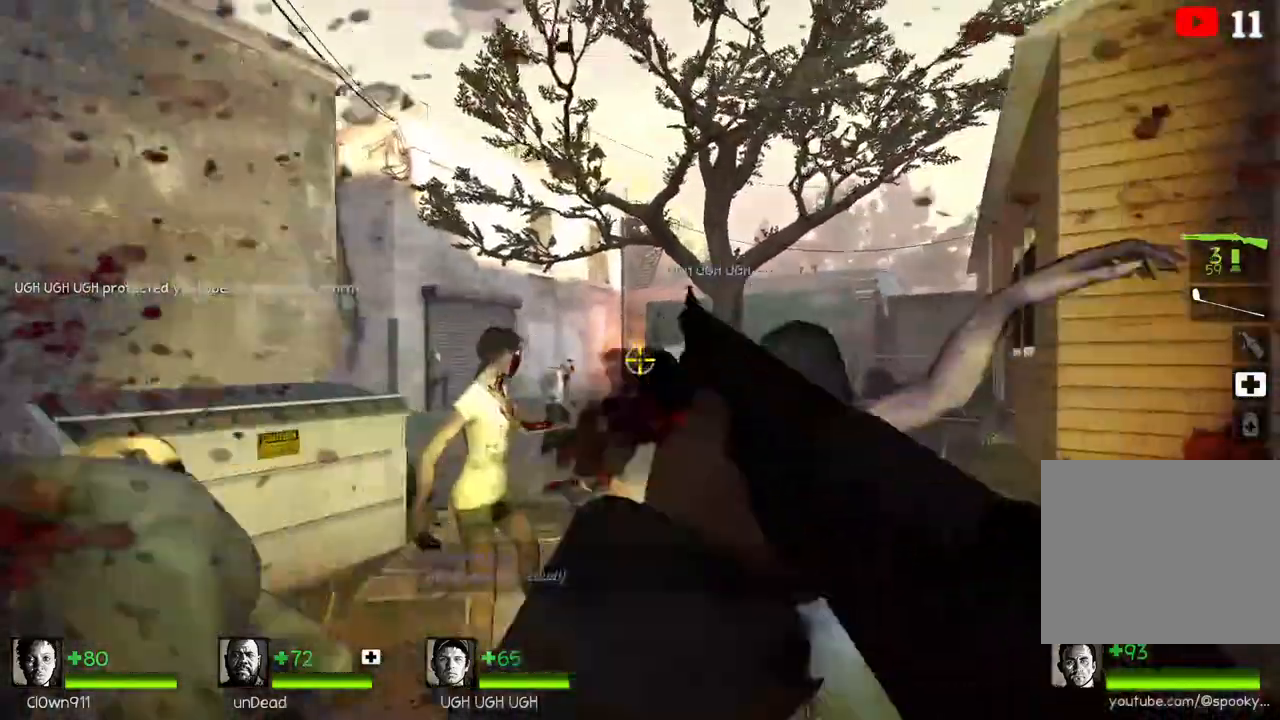
{"keys": ["w"], "events": [[33, "q", "down"], [33, "w", "down"], [150, "q", "up"], [167, "w", "up"], [317, "w", "down"], [483, "d", "up"]]}
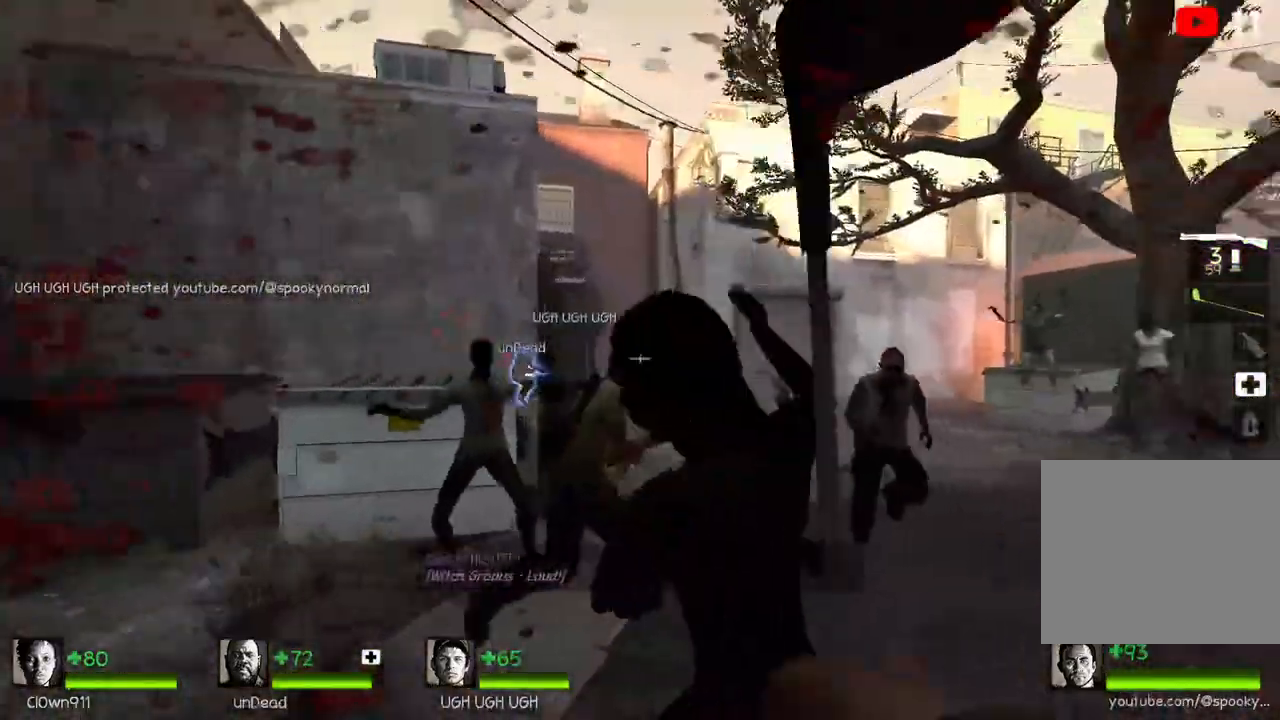
{"keys": ["d", "w"], "events": [[300, "d", "down"], [367, "w", "up"], [500, "w", "down"]]}
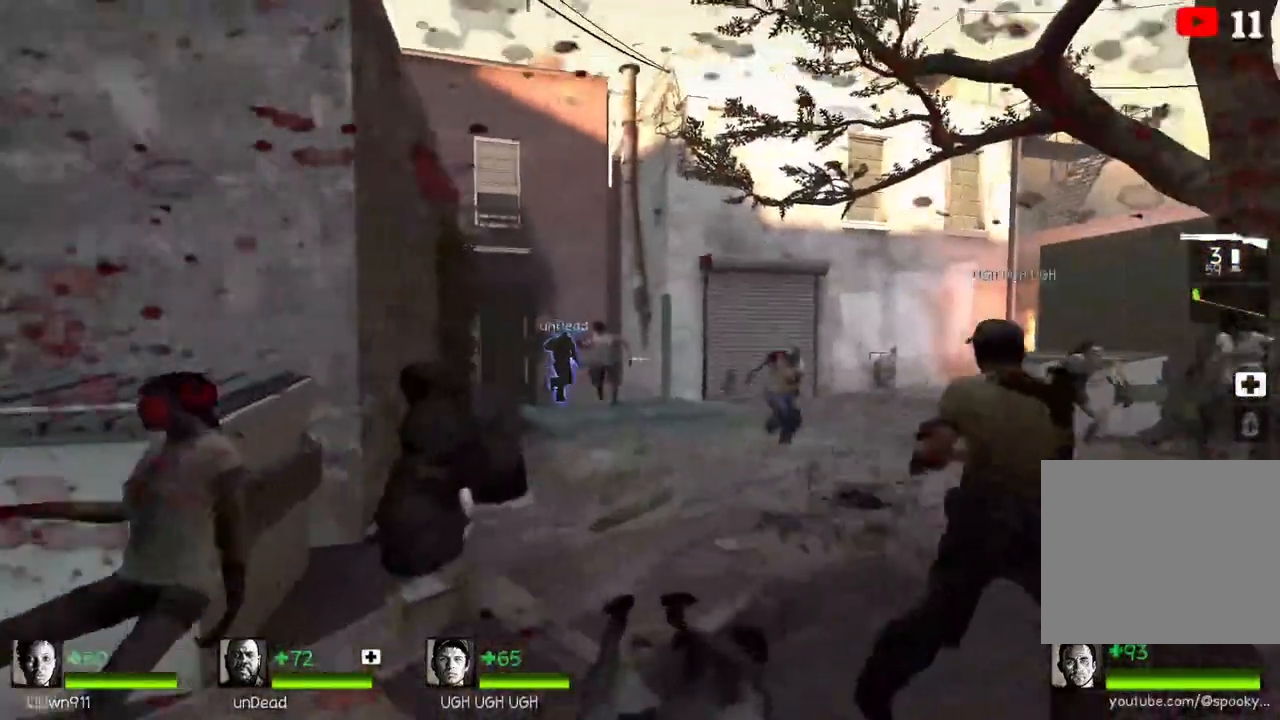
{"keys": ["q", "s"], "events": [[333, "w", "up"], [433, "s", "down"], [500, "d", "up"], [500, "q", "down"]]}
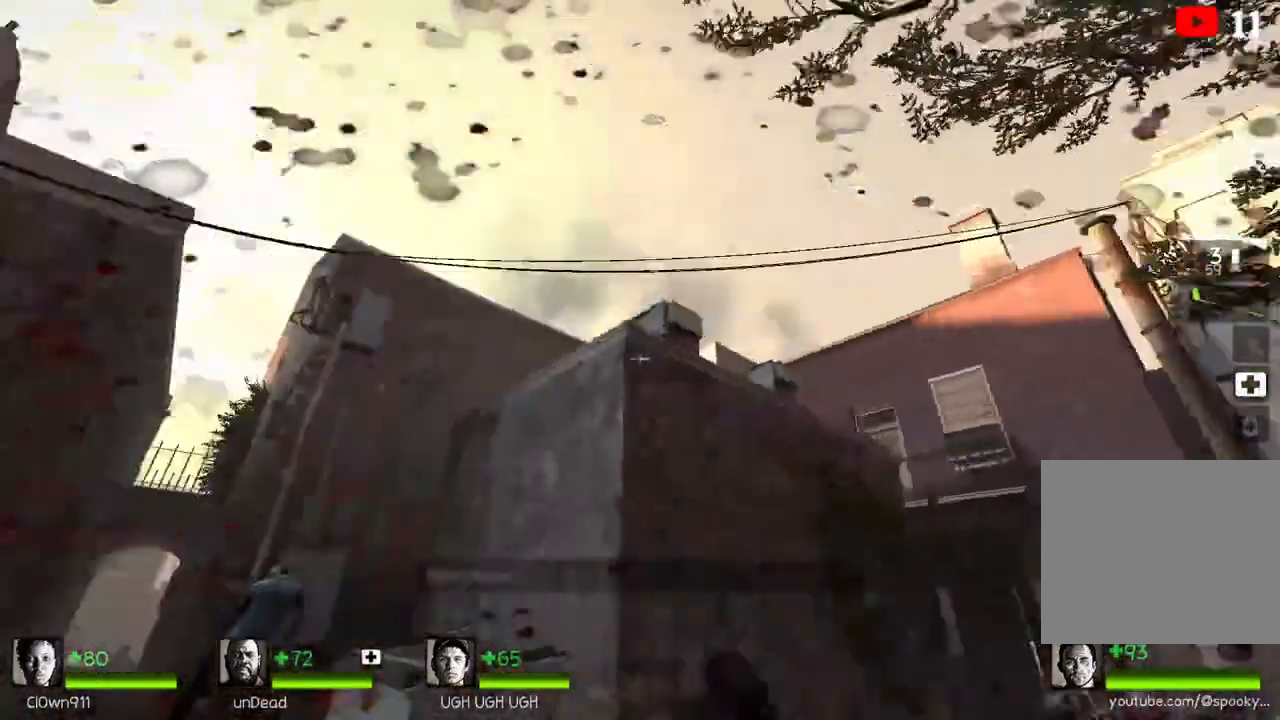
{"keys": ["d", "w"], "events": [[100, "q", "up"], [383, "s", "up"], [417, "d", "down"], [500, "w", "down"]]}
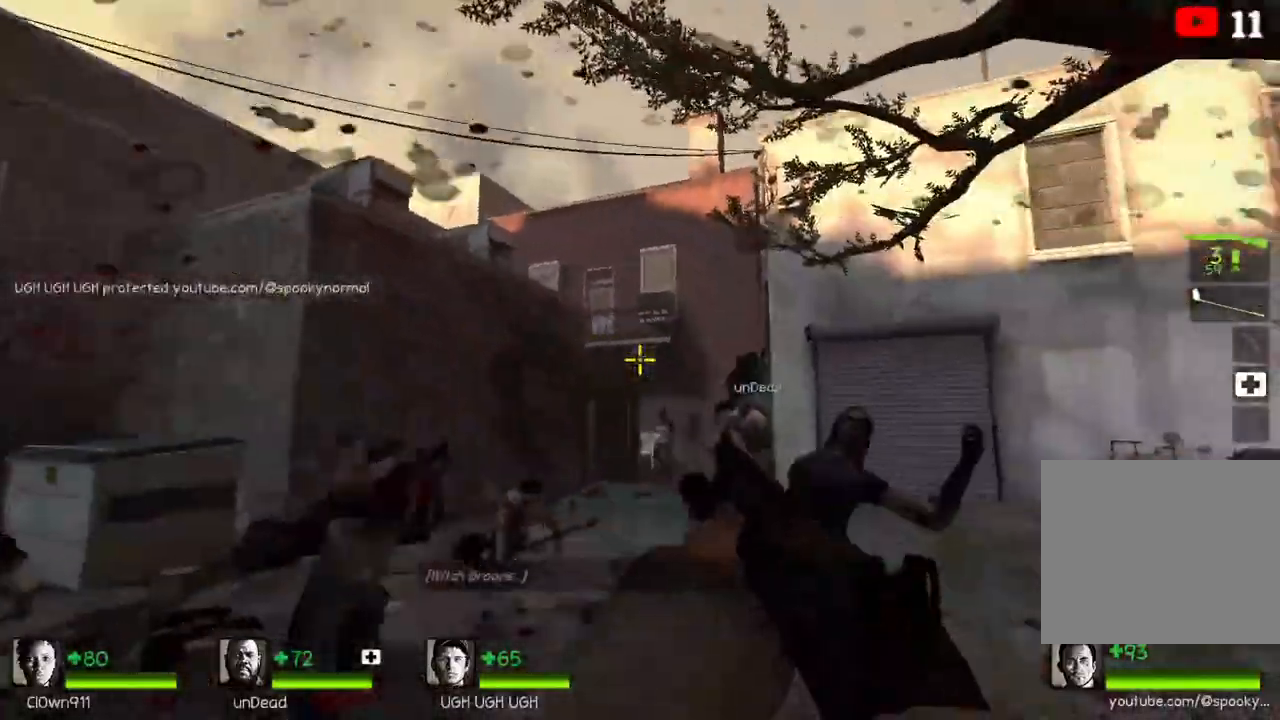
{"keys": ["a"], "events": [[50, "d", "up"], [267, "a", "down"], [433, "w", "up"]]}
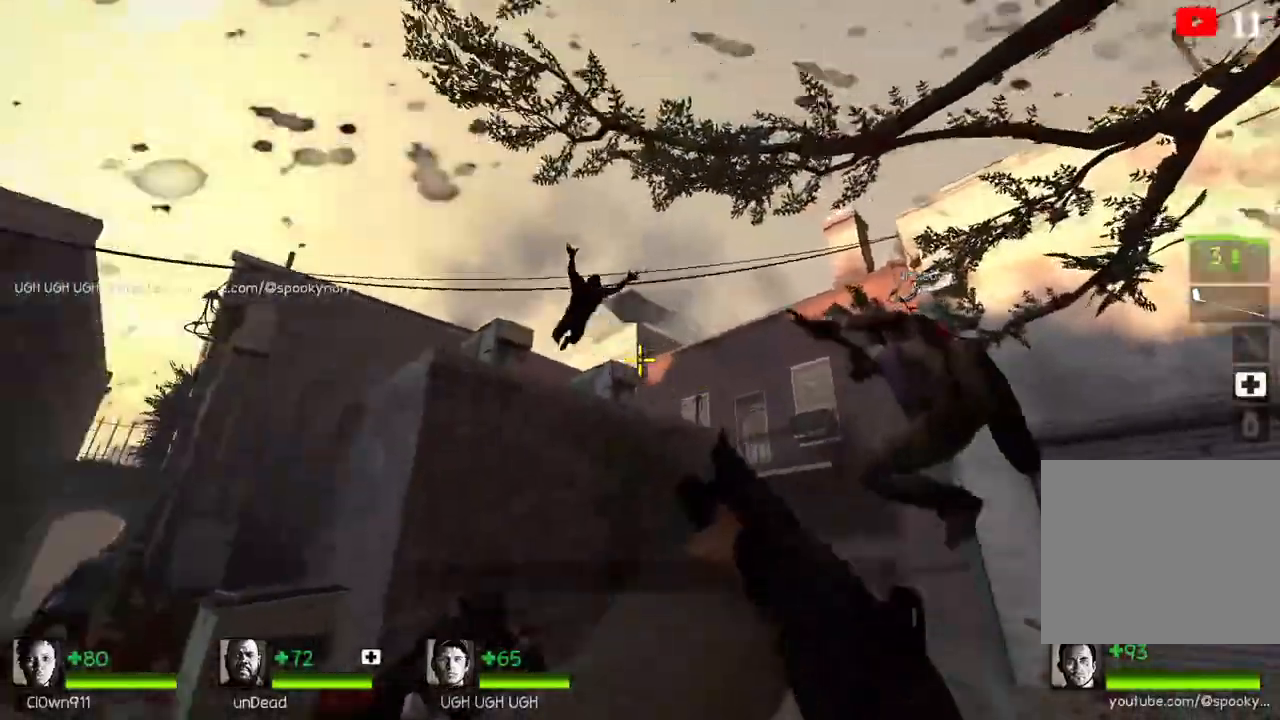
{"keys": [], "events": [[150, "s", "down"], [450, "a", "up"], [483, "s", "up"]]}
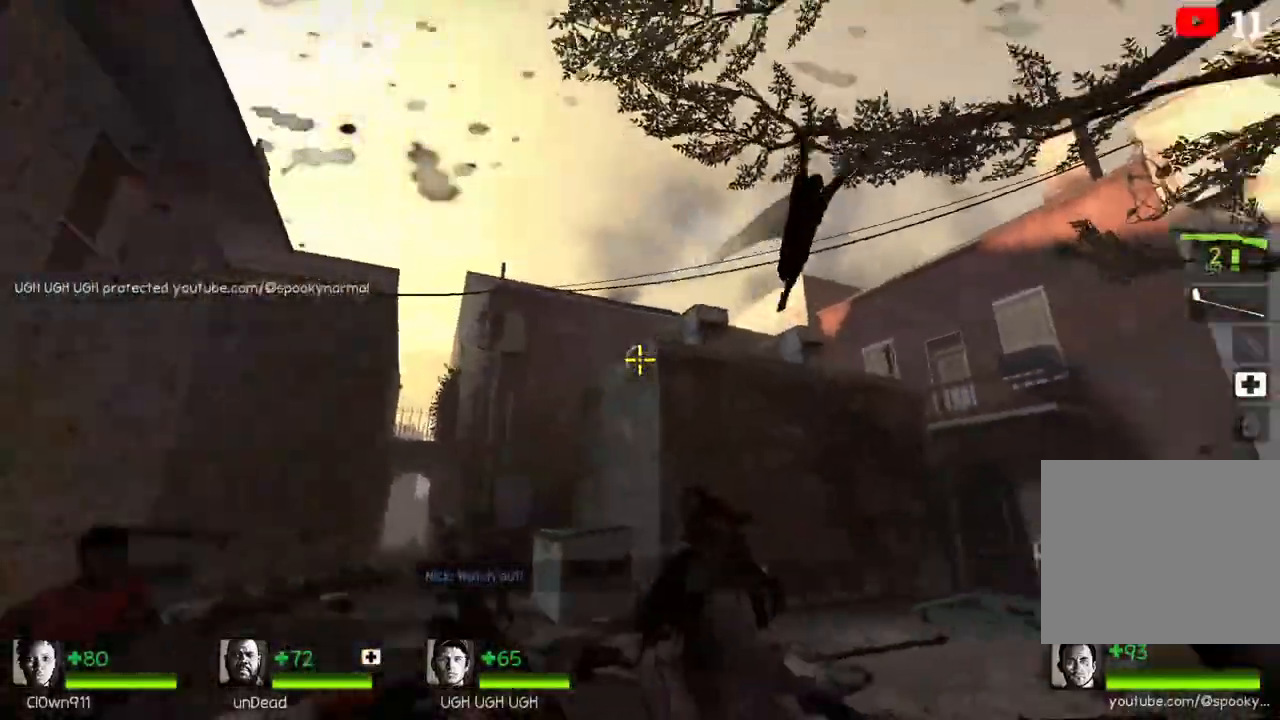
{"keys": ["q", "w"], "events": [[50, "d", "down"], [67, "w", "down"], [133, "d", "up"], [167, "d", "down"], [233, "d", "up"], [350, "d", "down"], [417, "d", "up"], [417, "q", "down"]]}
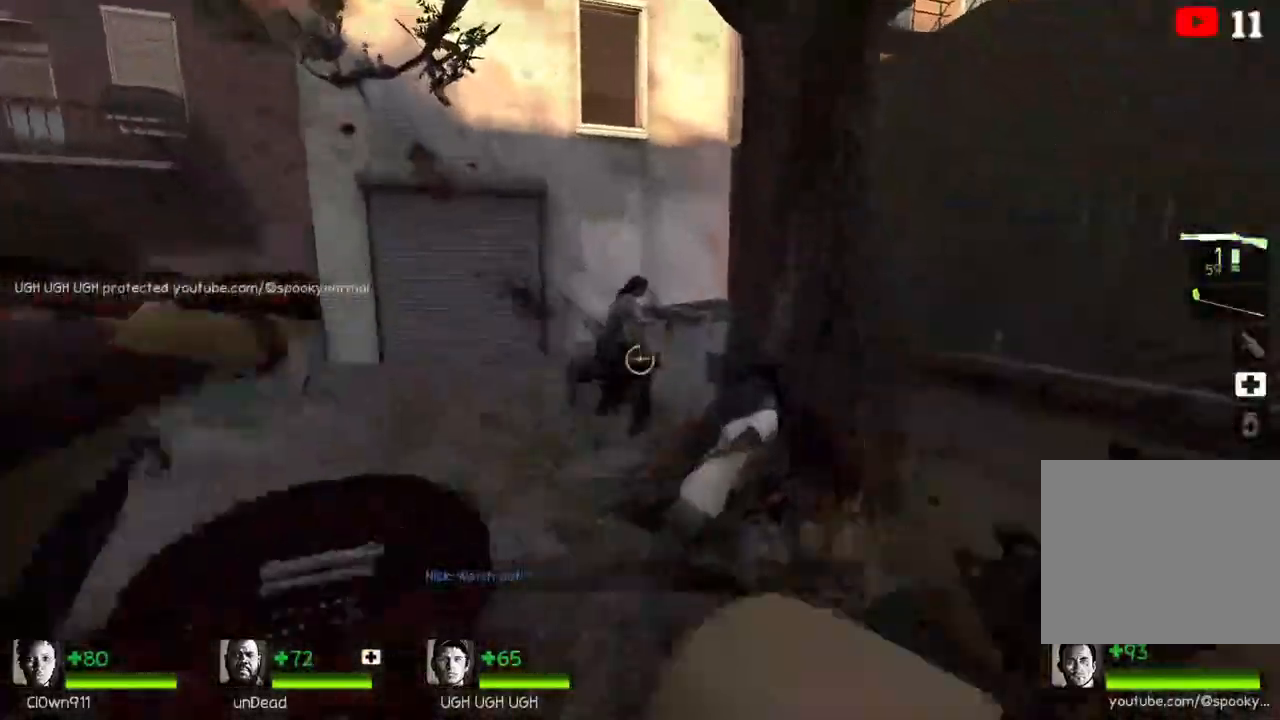
{"keys": ["a"], "events": [[17, "q", "up"], [50, "d", "down"], [100, "w", "up"], [233, "a", "down"], [233, "d", "up"]]}
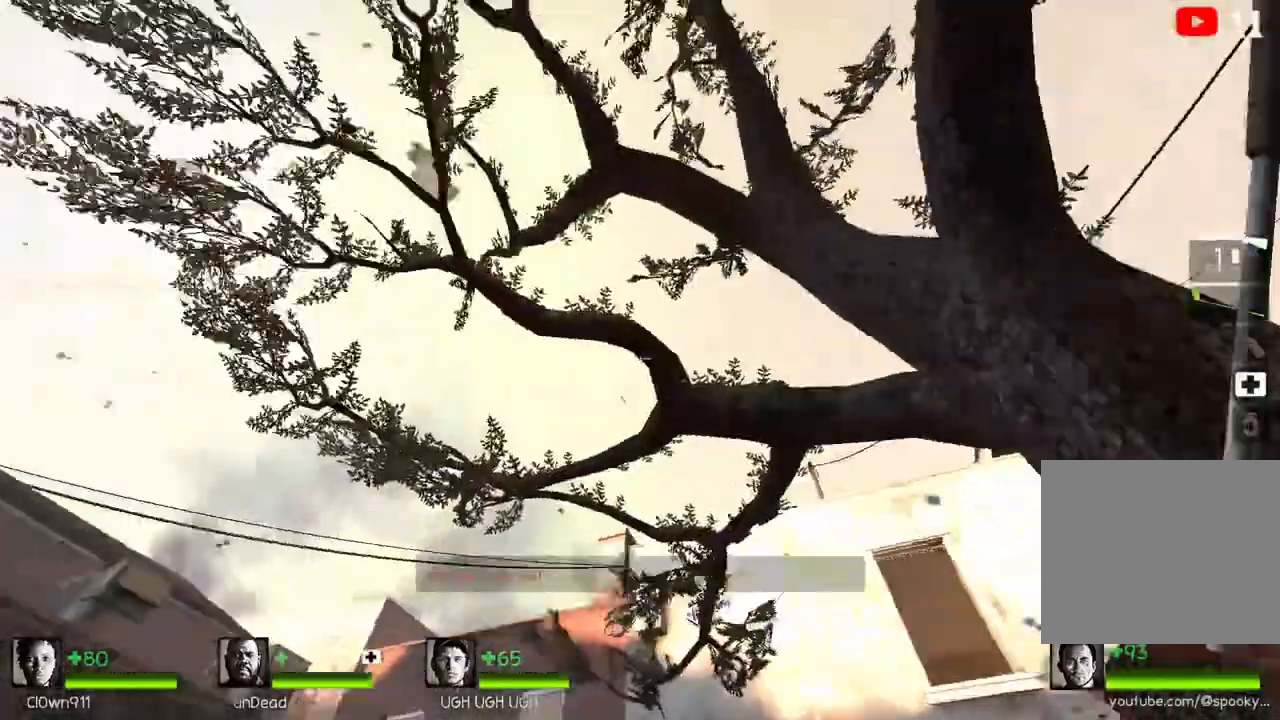
{"keys": ["d", "s"], "events": [[200, "s", "down"], [267, "a", "up"], [450, "d", "down"]]}
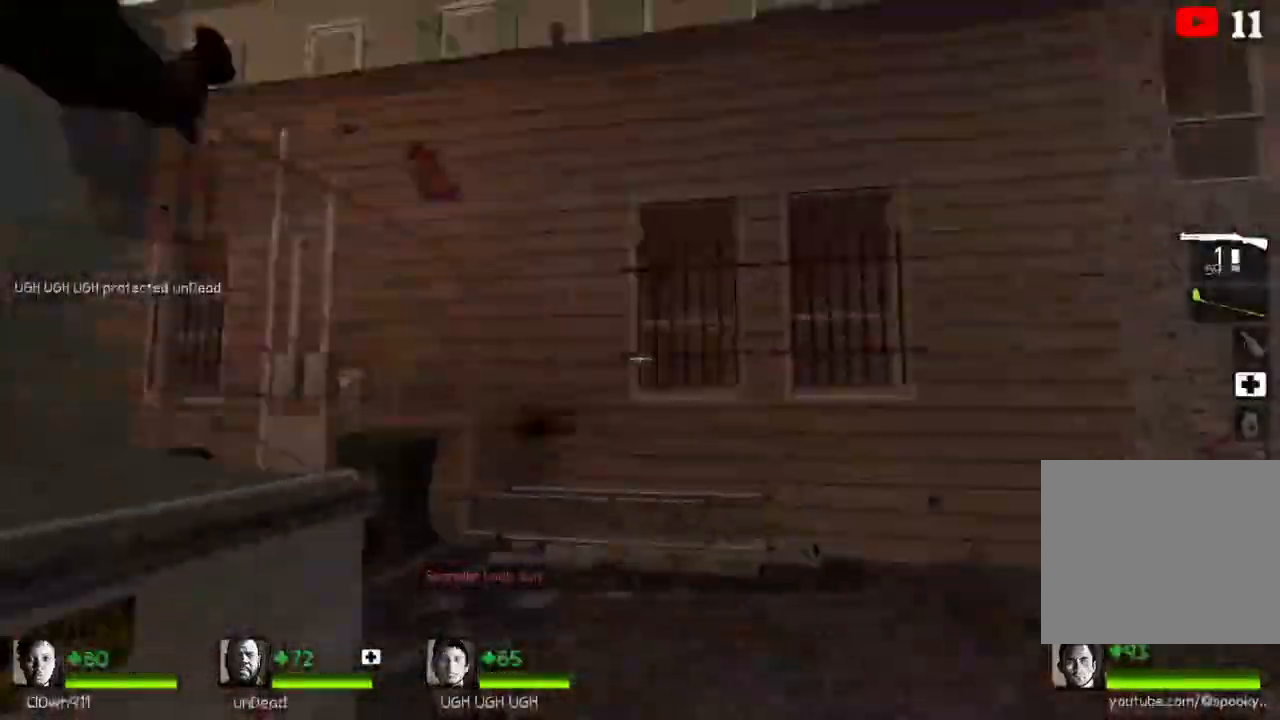
{"keys": [], "events": [[17, "d", "up"], [83, "s", "up"], [217, "w", "down"], [367, "w", "up"]]}
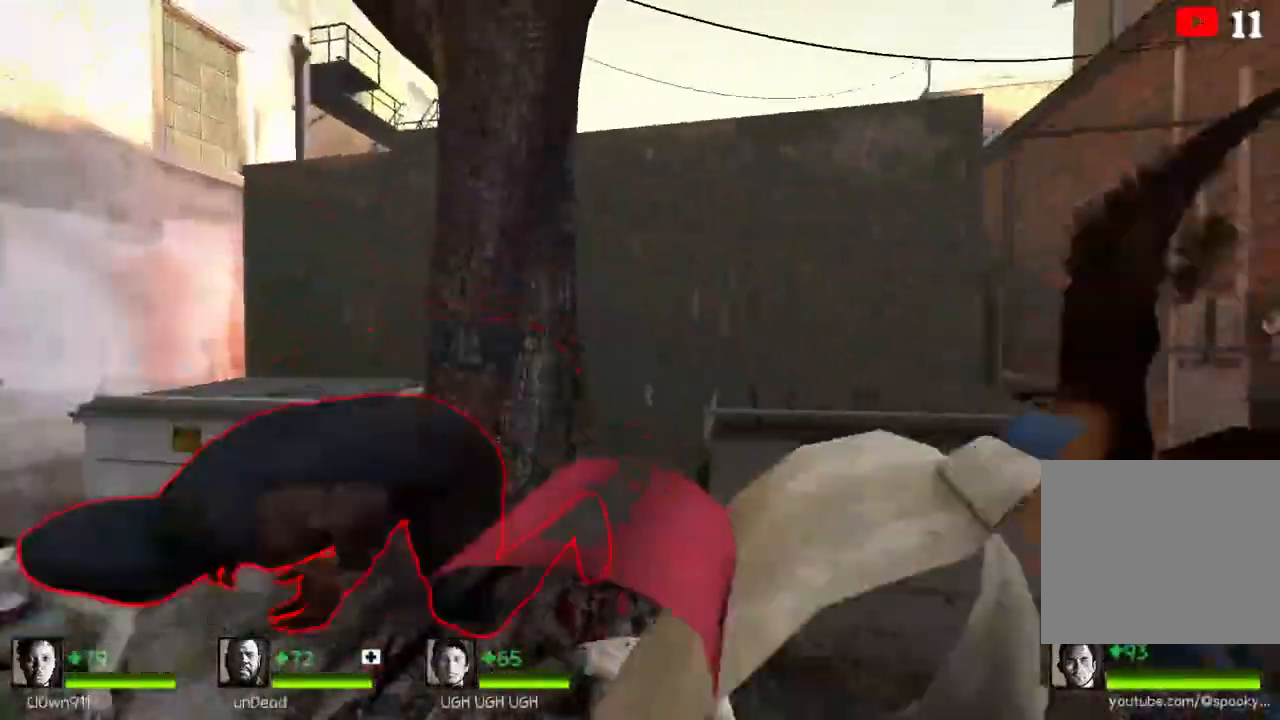
{"keys": ["w"], "events": [[17, "w", "down"]]}
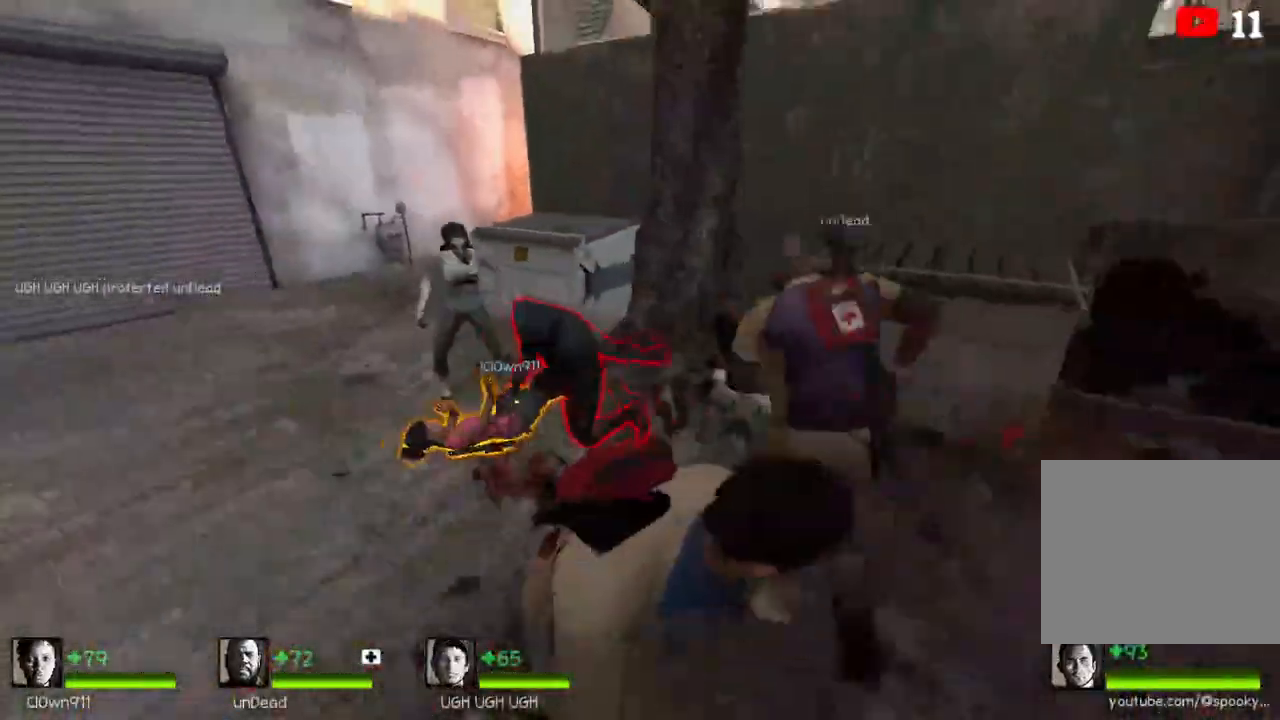
{"keys": ["q", "w"], "events": [[250, "a", "down"], [367, "a", "up"], [467, "q", "down"]]}
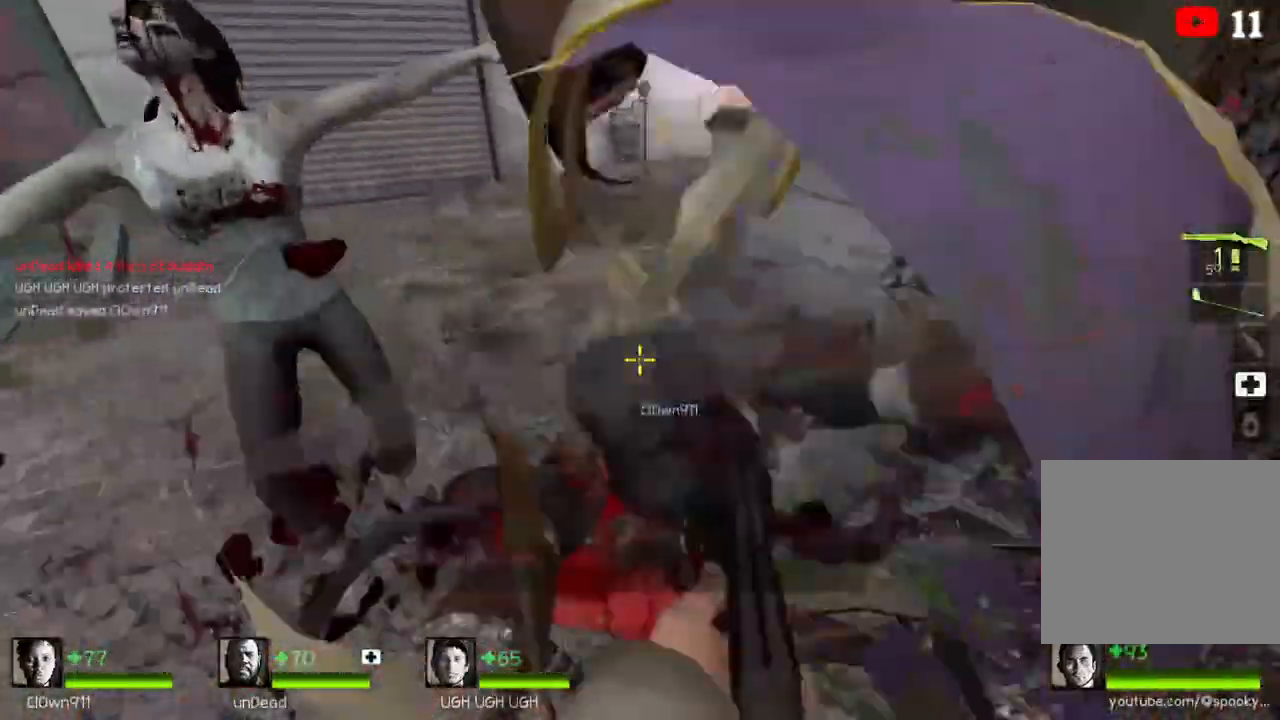
{"keys": ["a"], "events": [[67, "q", "up"], [100, "d", "down"], [100, "w", "up"], [250, "d", "up"], [250, "w", "down"], [367, "space", "down"], [400, "a", "down"], [433, "w", "up"], [500, "space", "up"]]}
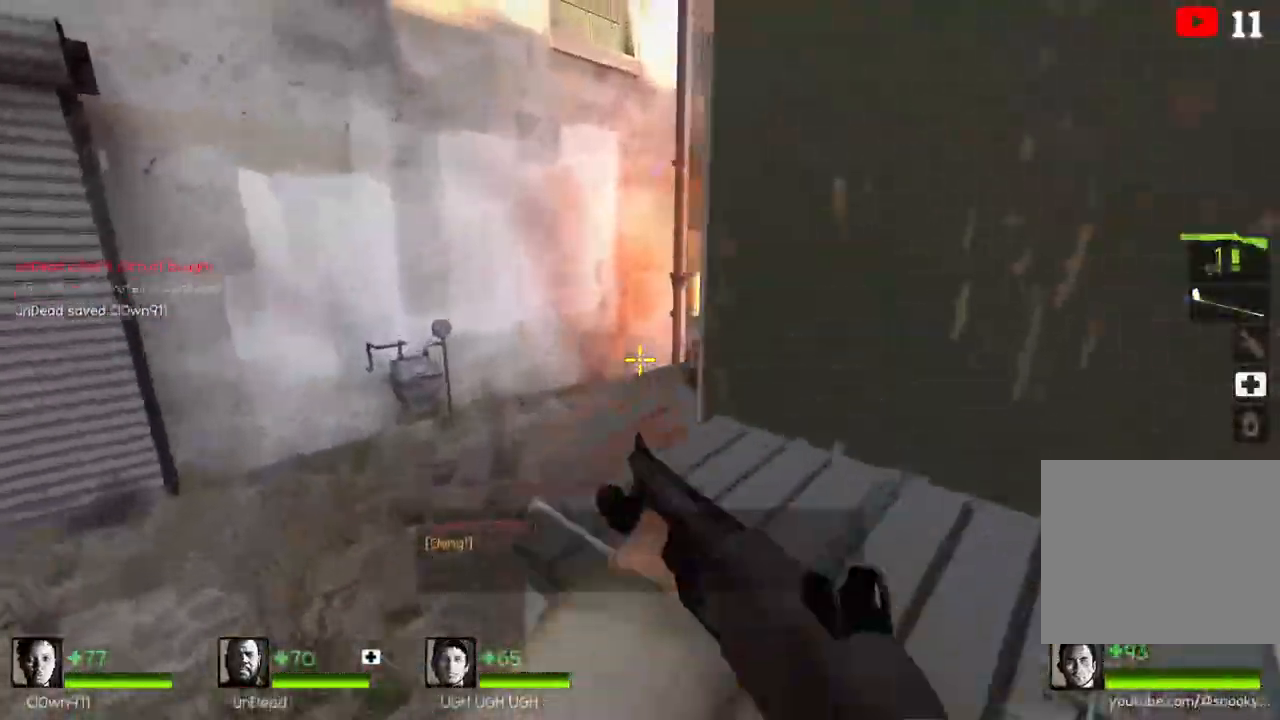
{"keys": ["w"], "events": [[317, "w", "down"], [350, "a", "up"]]}
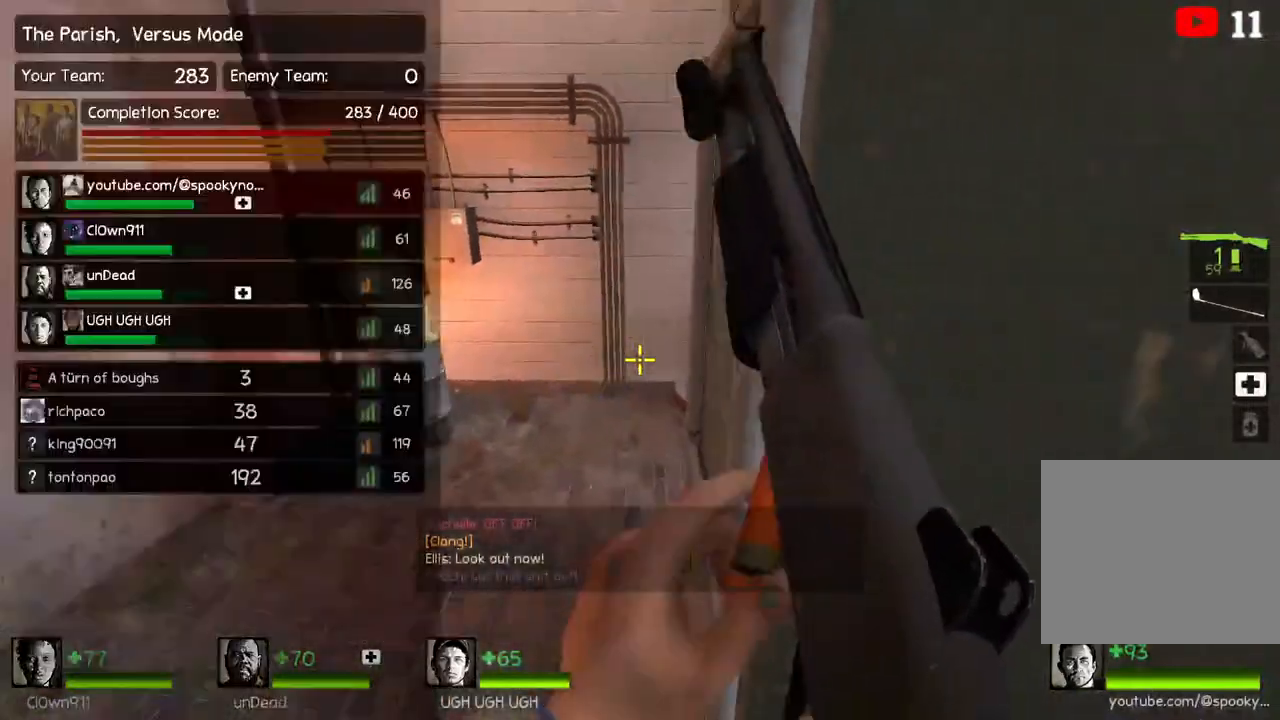
{"keys": ["w"], "events": []}
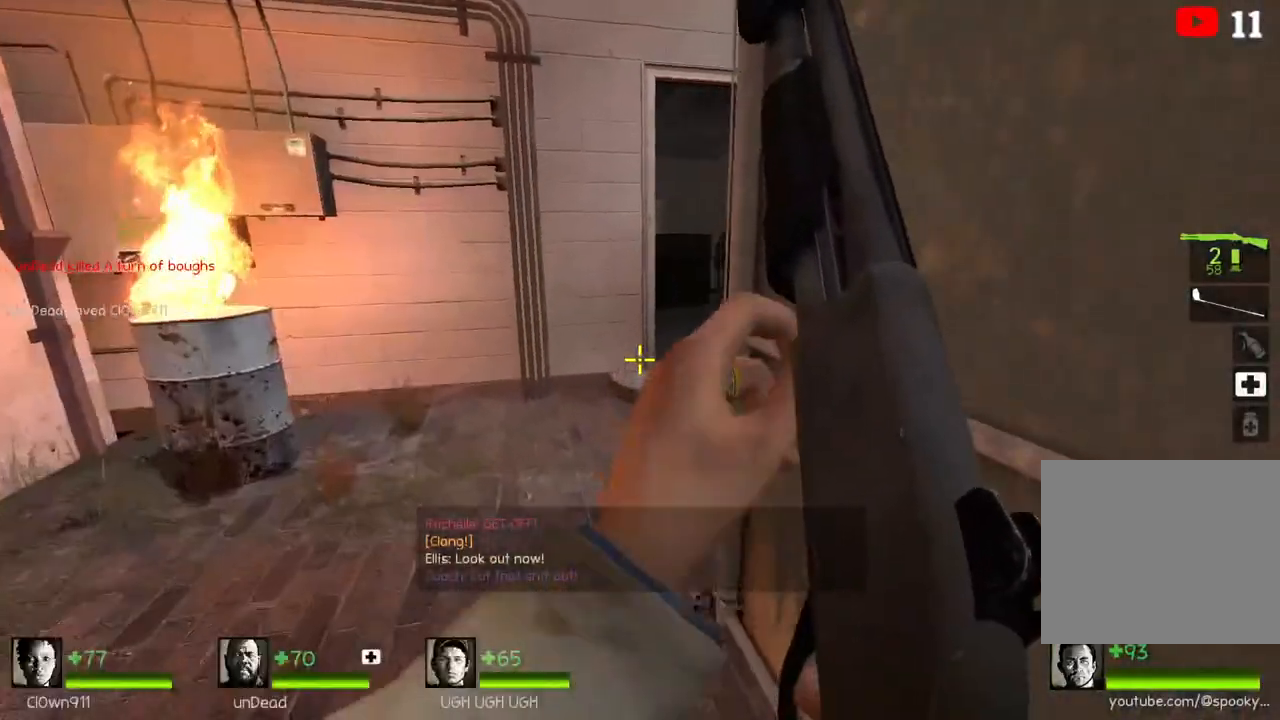
{"keys": ["w"], "events": [[117, "a", "down"], [250, "a", "up"]]}
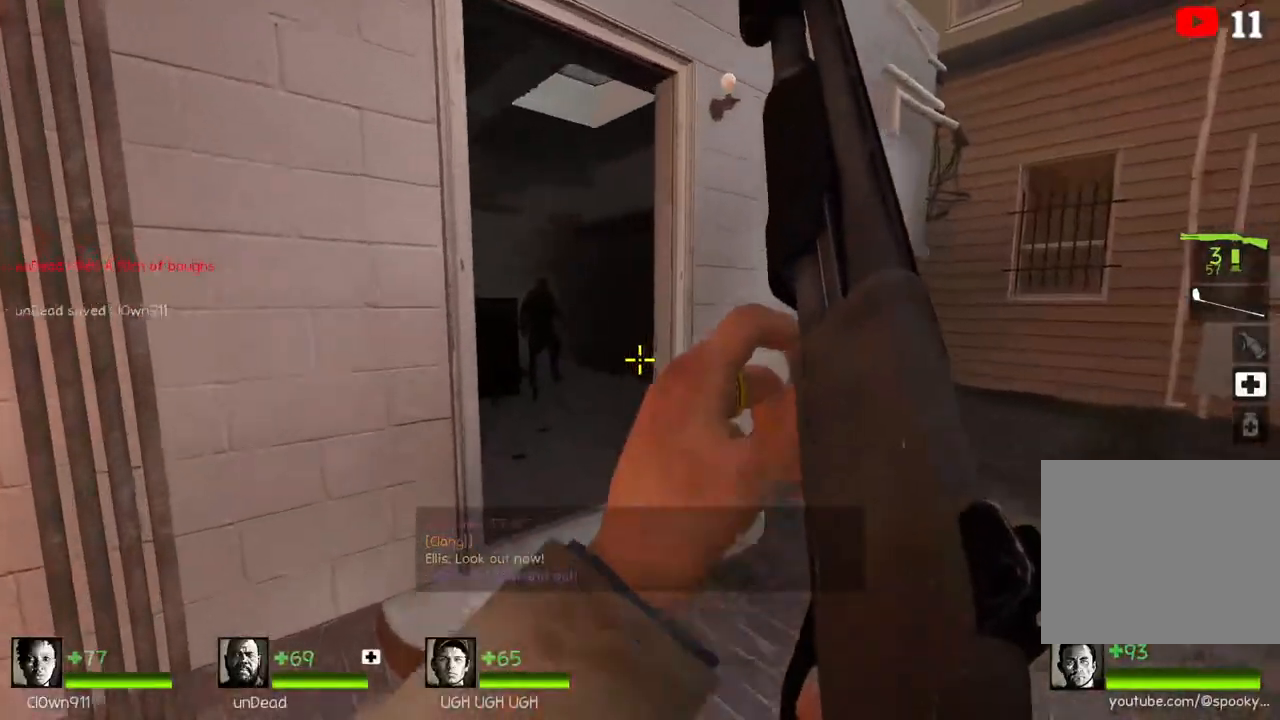
{"keys": ["a", "w"], "events": [[33, "d", "down"], [117, "d", "up"], [417, "a", "down"]]}
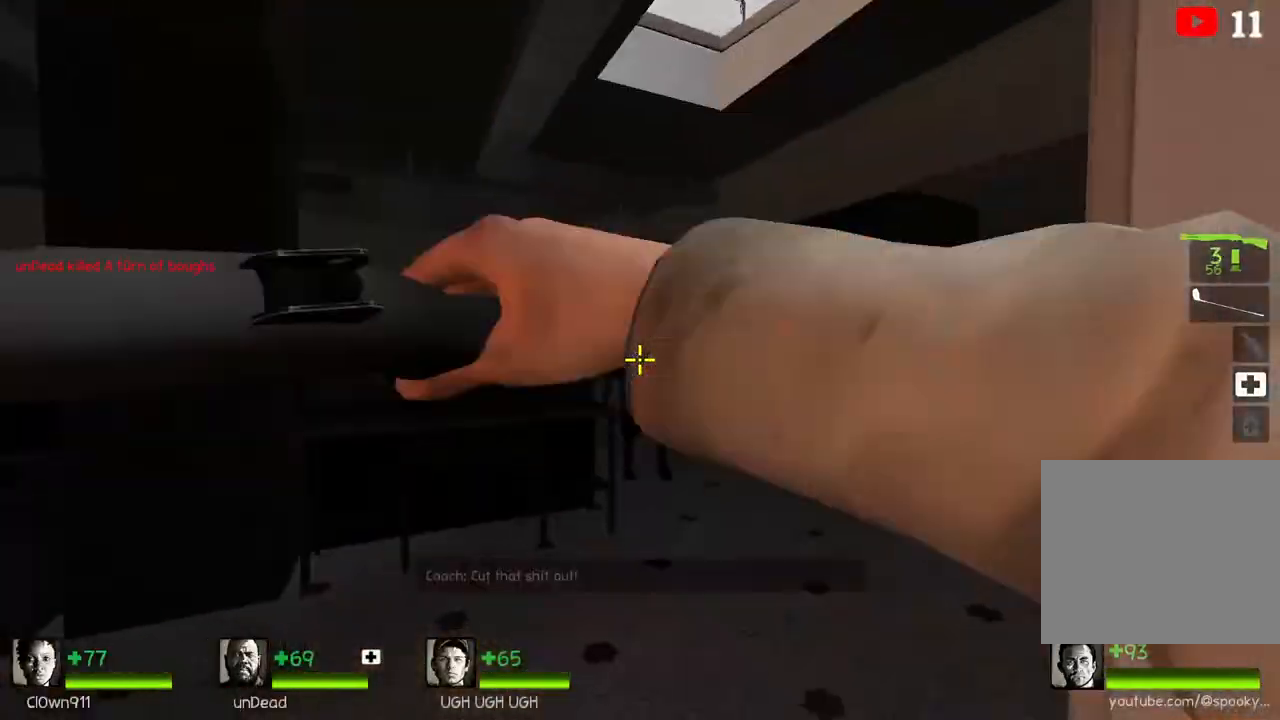
{"keys": ["a"], "events": [[50, "a", "up"], [300, "space", "down"], [350, "a", "down"], [433, "w", "up"], [467, "space", "up"]]}
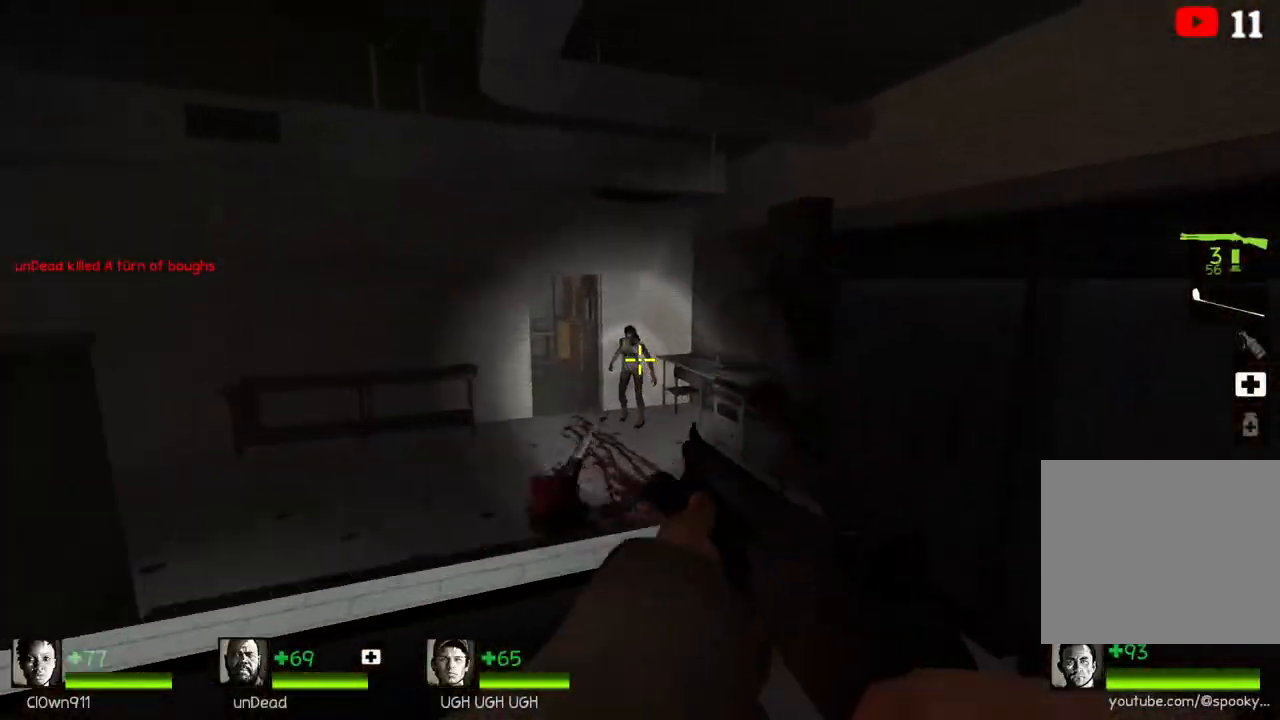
{"keys": ["w"], "events": [[200, "w", "down"], [350, "a", "up"]]}
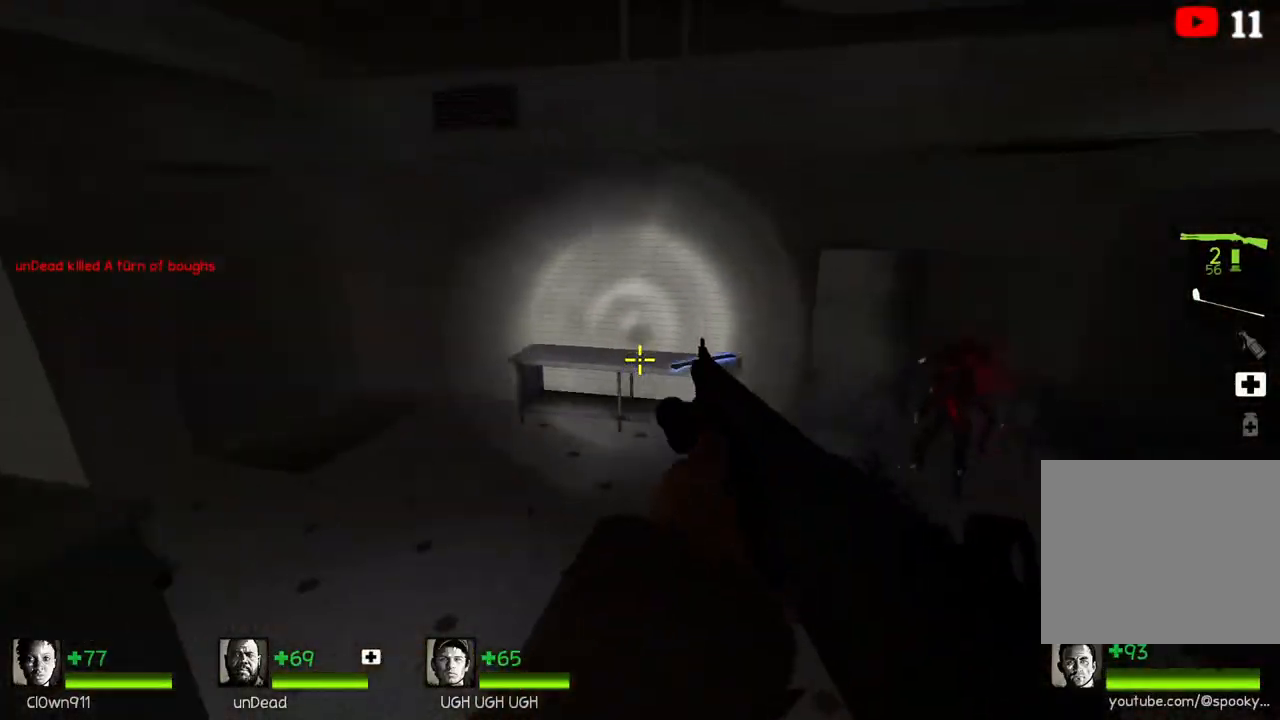
{"keys": [], "events": [[350, "w", "up"]]}